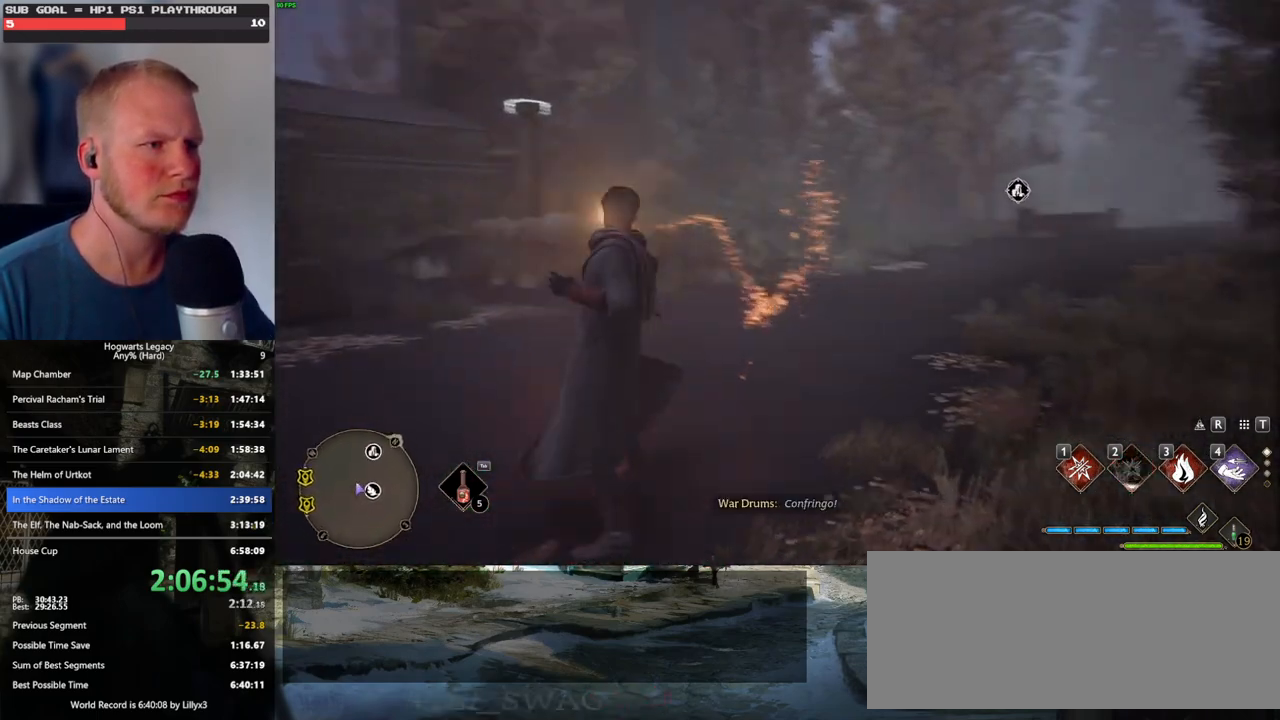
Gameplay with keyboard and mouse; each line is a JSON object with the keys and mouse buttons held at the frame after it. "events" lists presses ("down") and releases ("up") of ".", "/", "0", "1", "2", "3", "4", "5", "6", "7", "8", "9", "a", "alt_l", "alt_r", "b", "backslash", "backspace", "c", "caps_lock", "comma", "ctrl_l", "ctrl_r", "d", "e", "equals", "escape", "f", "f1", "f10", "f11", "f12", "f2", "f3", "f4", "f5", "f6", "f7", "f8", "f9", "g", "h", "i", "j", "k", "l", "lbracket", "m", "minus", "n", "o", "p", "q", "quote", "r", "rbracket", "return", "s", "semicolon", "shift_l", "shift_r", "space", "super", "t", "tab", "tilde", "u", "v", "w", "x", "y", "z", "mouse_left", "mouse_wheel", "mouse_right", "mouse_mb4" and "mouse_mb5" between this image and that frame as [ms after this image, input, new state], when the widget could be followed in between. "mouse_left", "mouse_wheel", "mouse_right", "mouse_mb4", "mouse_mb5" = the "left", "wheel", "right", "mb4", "mb5" buttons of the "mouse" list. No other keys are recorded. "wheel" means that the mouse wheel is clicked or scrolled. Mouse movement is not recorded.
{"keys": ["space", "w"], "mouse": [], "events": [[217, "space", "down"]]}
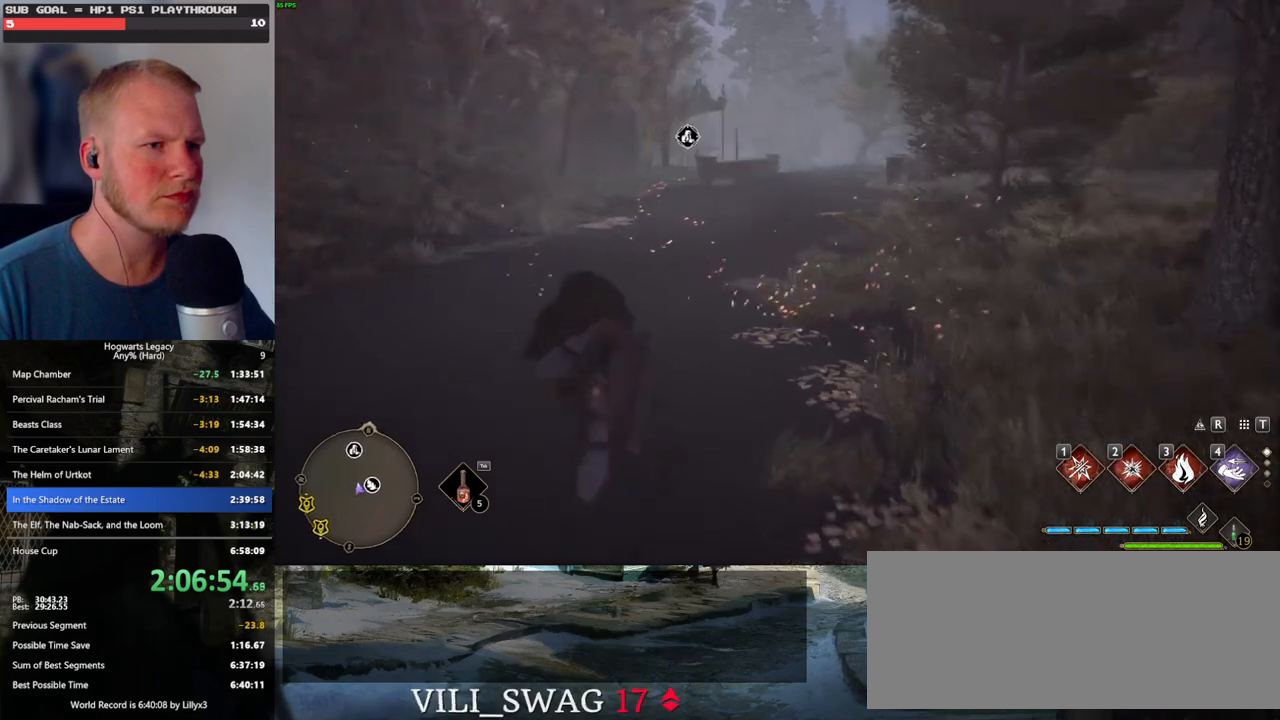
{"keys": ["w"], "mouse": [], "events": [[234, "space", "up"]]}
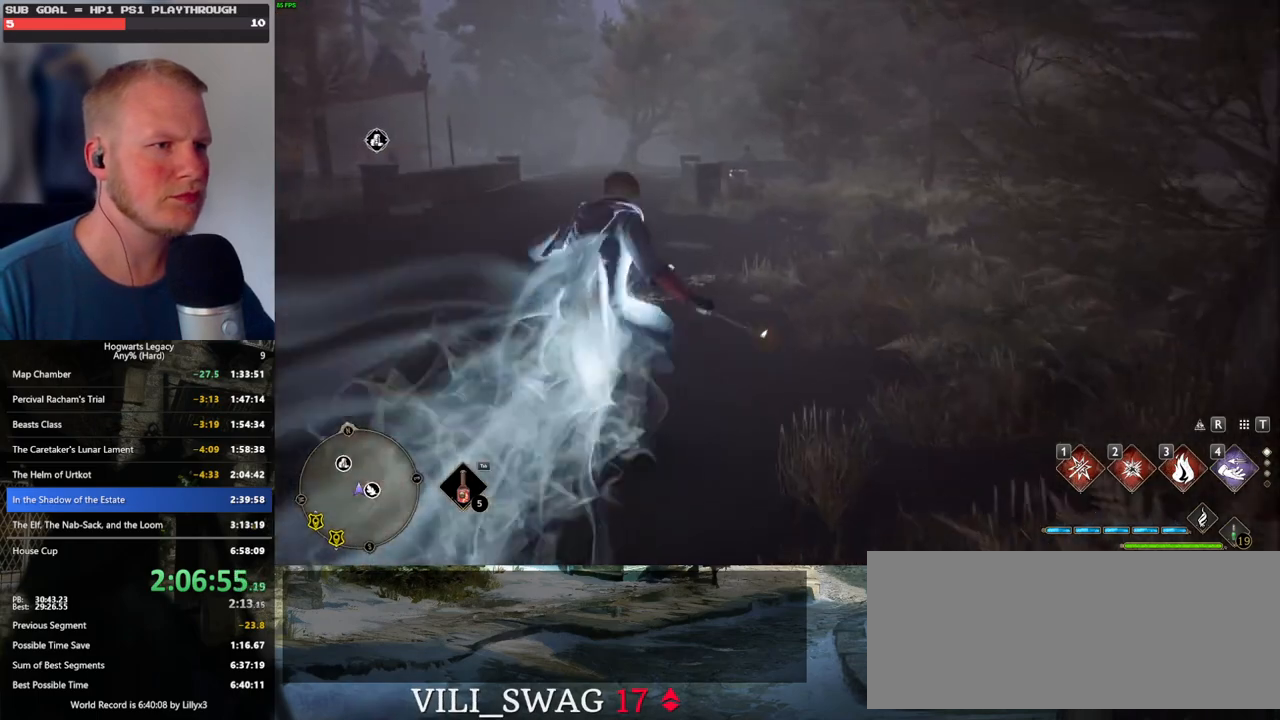
{"keys": ["w"], "mouse": [], "events": [[34, "2", "down"], [150, "2", "up"]]}
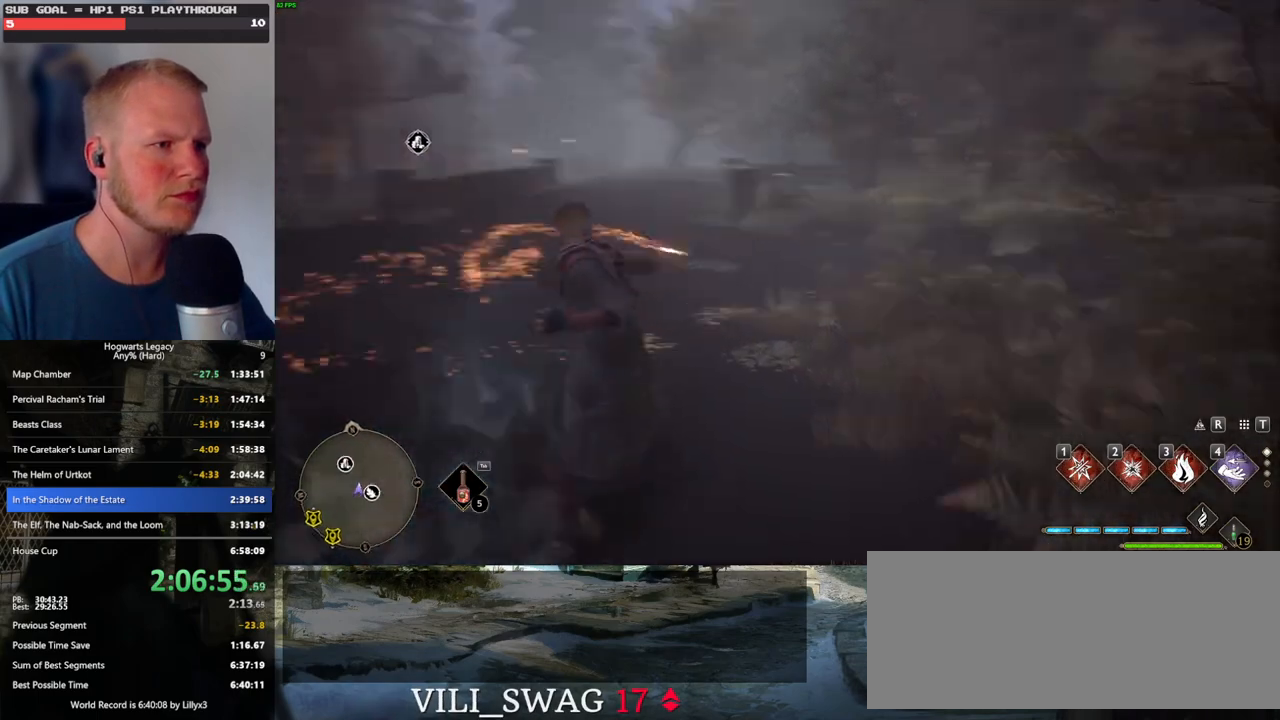
{"keys": ["w"], "mouse": [], "events": []}
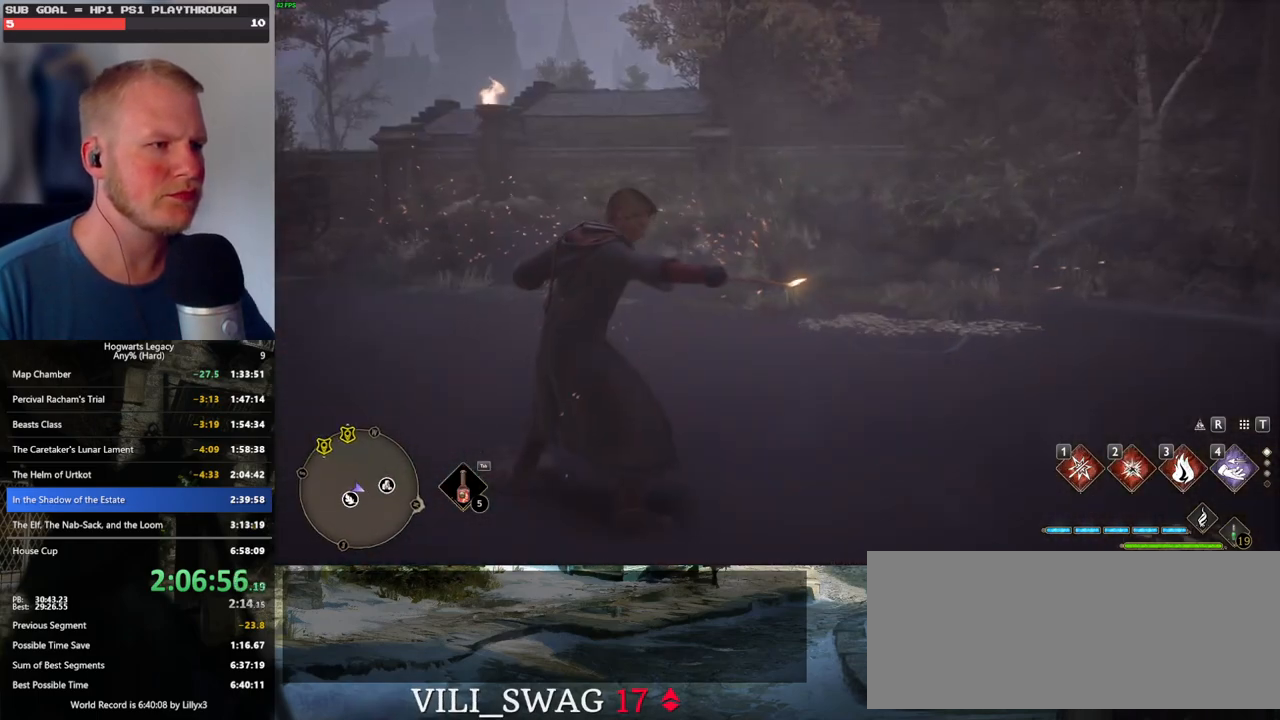
{"keys": ["tab"], "mouse": [], "events": [[150, "tab", "down"], [417, "w", "up"]]}
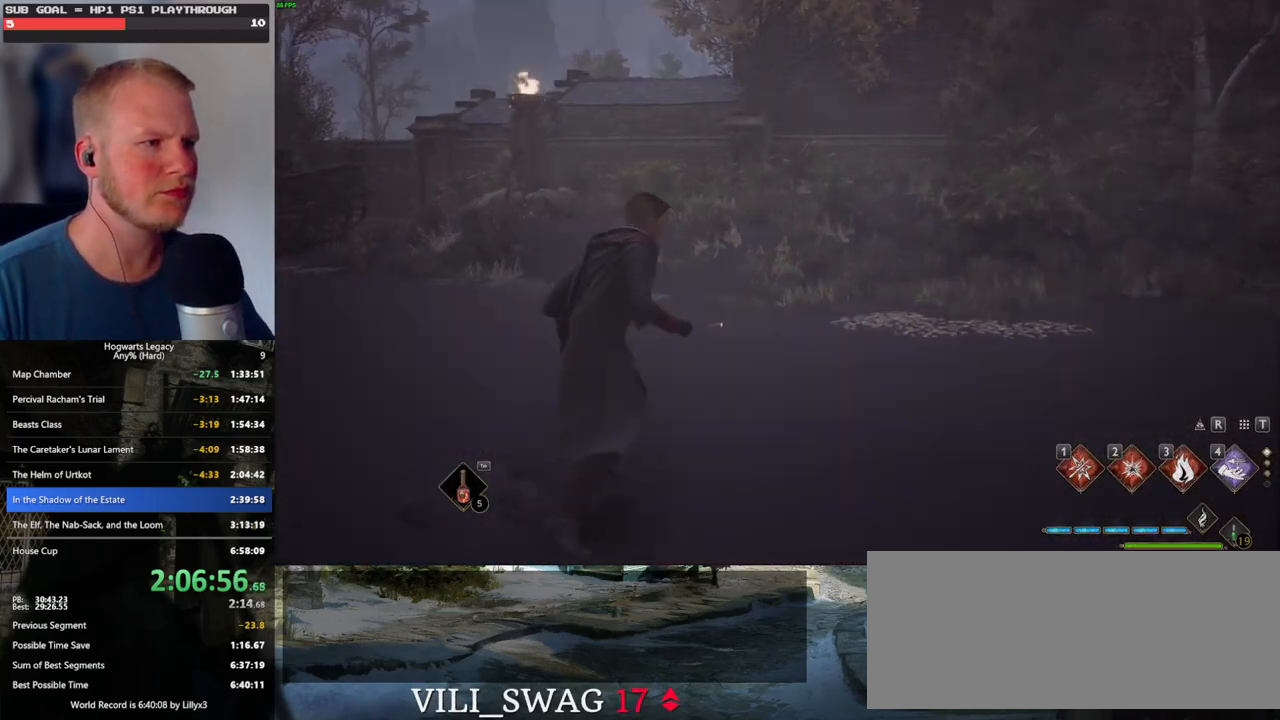
{"keys": [], "mouse": [], "events": [[184, "3", "down"], [284, "3", "up"], [350, "tab", "up"]]}
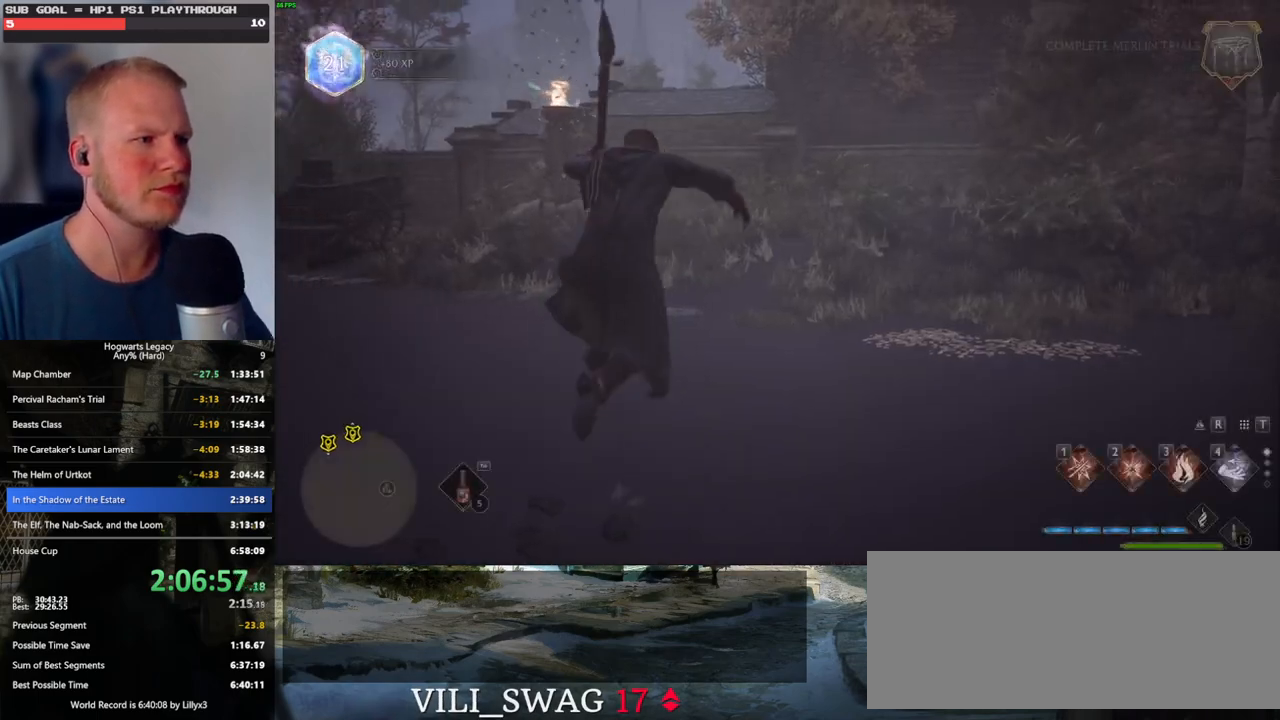
{"keys": ["space", "w"], "mouse": [], "events": [[100, "space", "down"], [417, "w", "down"]]}
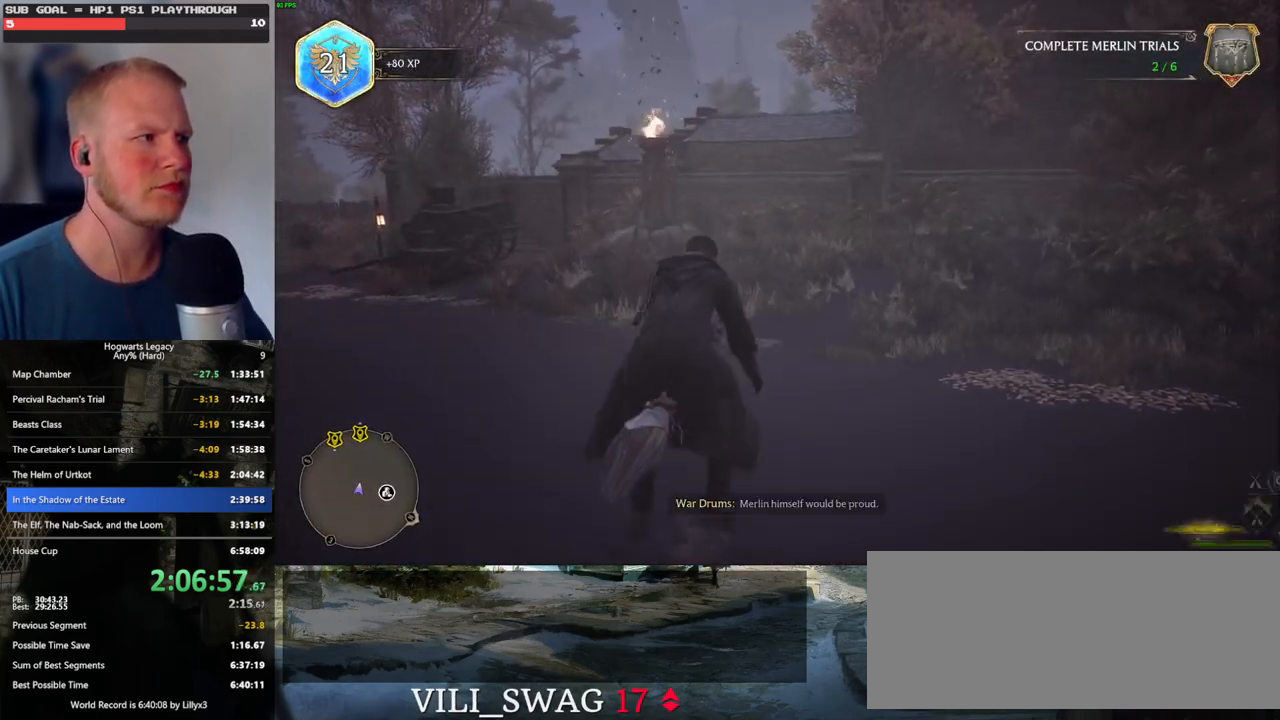
{"keys": ["space", "w"], "mouse": [], "events": []}
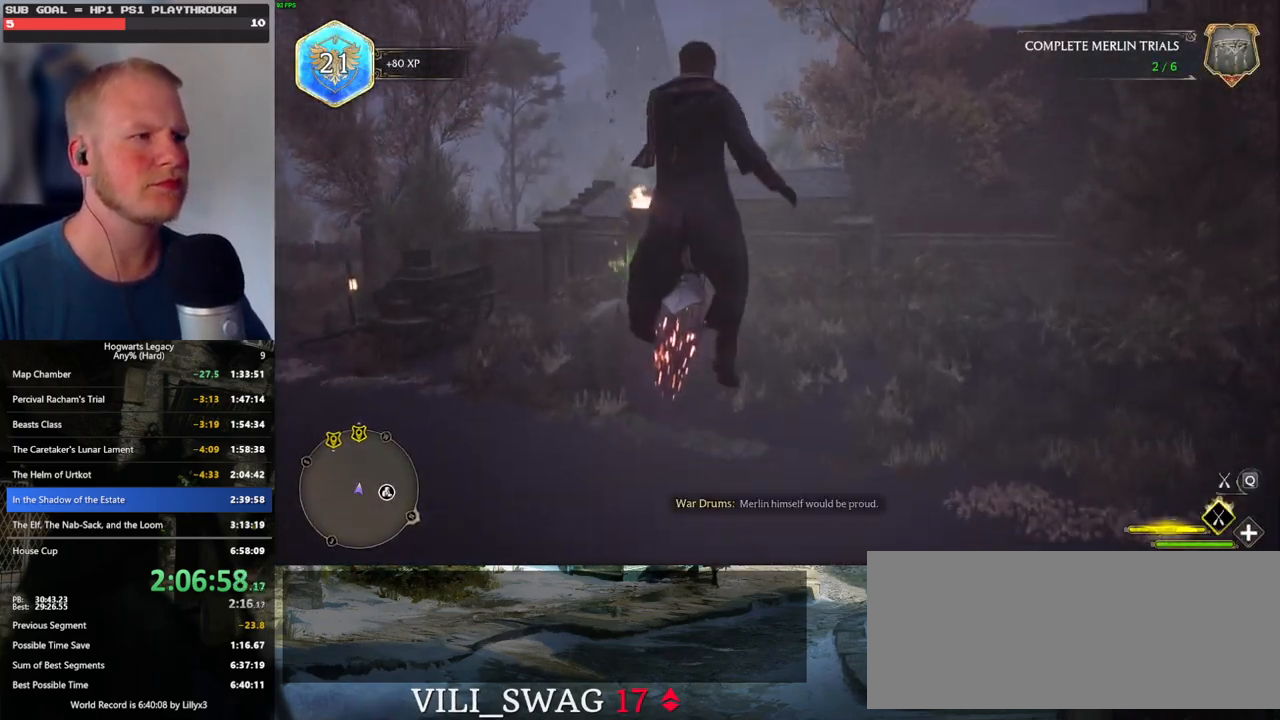
{"keys": ["space", "w"], "mouse": [], "events": []}
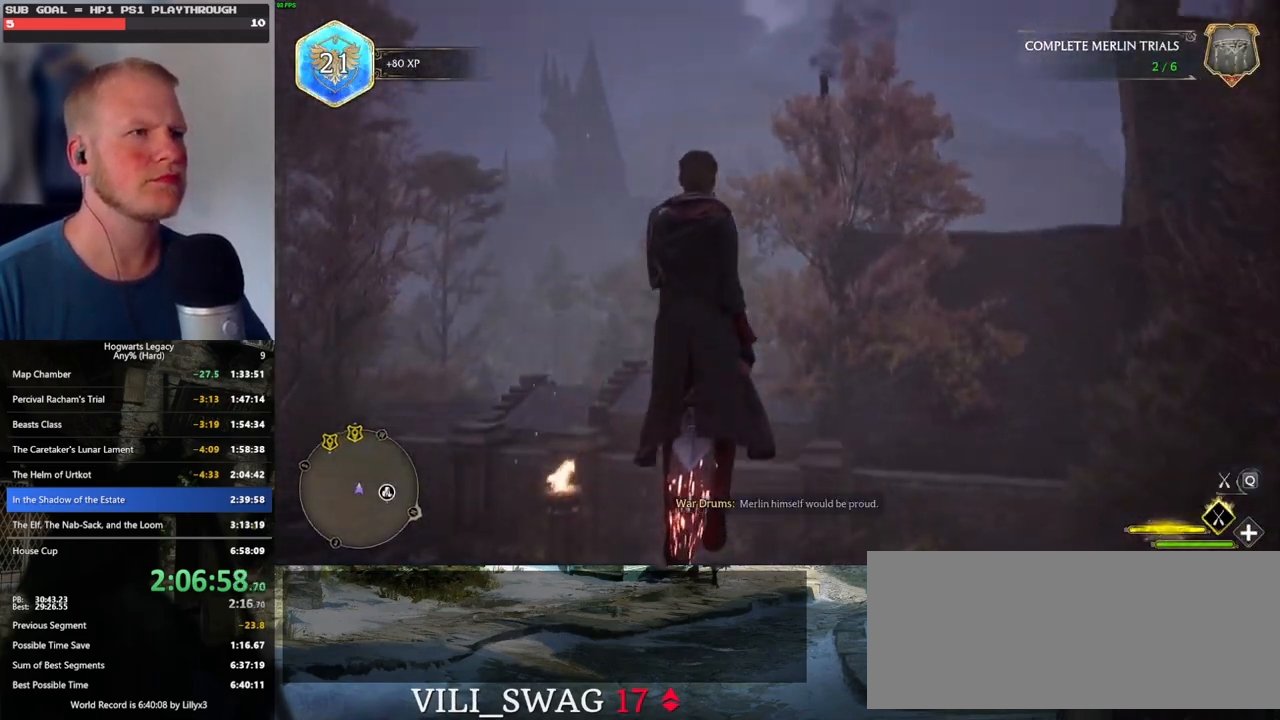
{"keys": ["w"], "mouse": [], "events": [[500, "space", "up"]]}
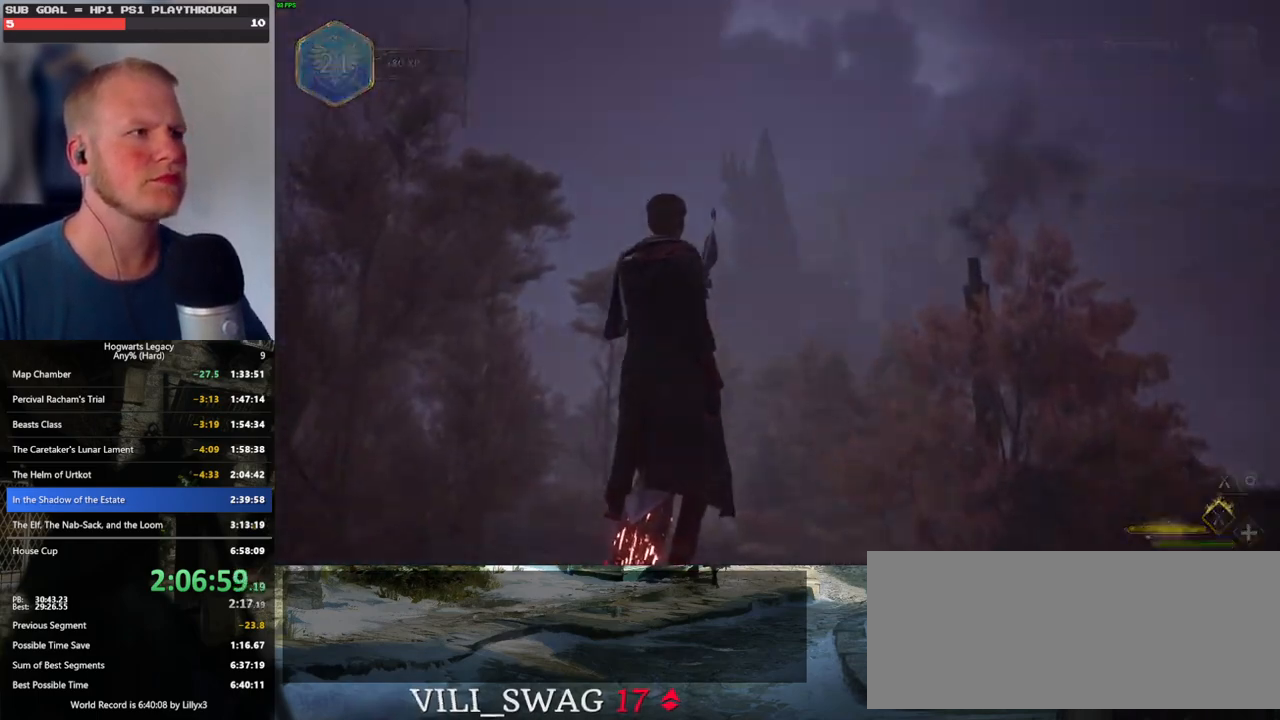
{"keys": ["space"], "mouse": [], "events": [[234, "space", "down"], [434, "w", "up"]]}
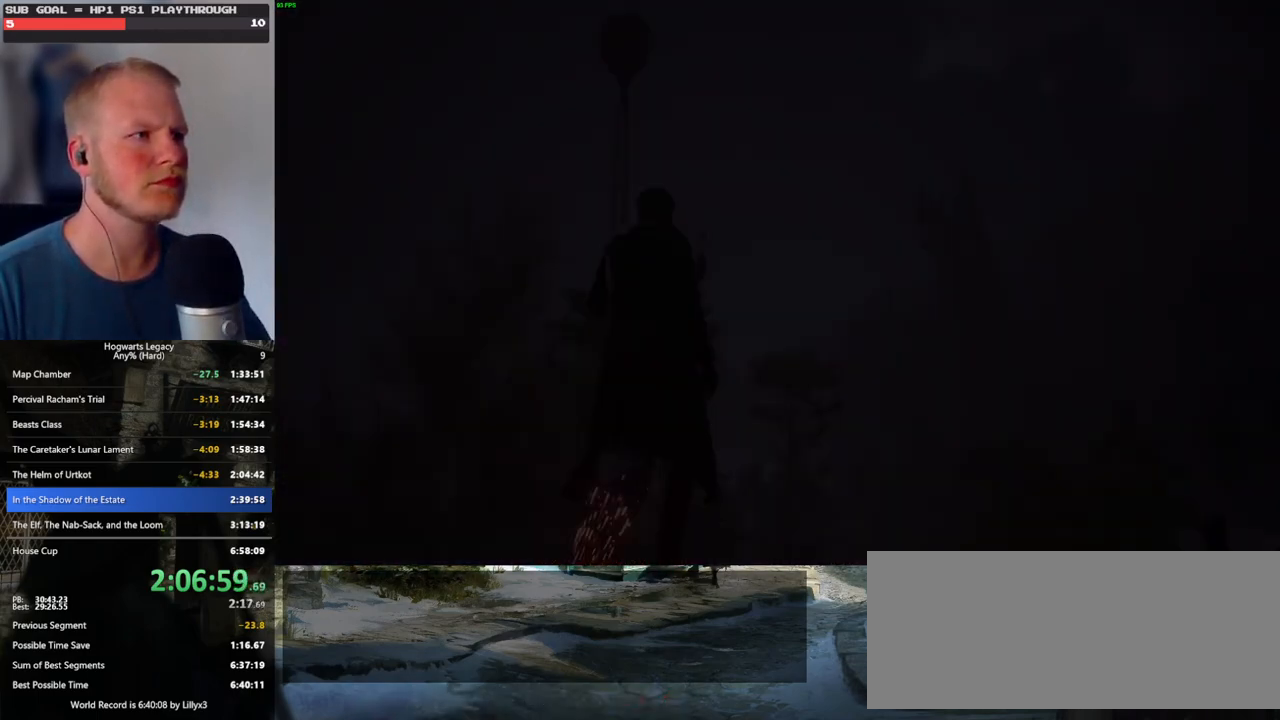
{"keys": ["space"], "mouse": [], "events": []}
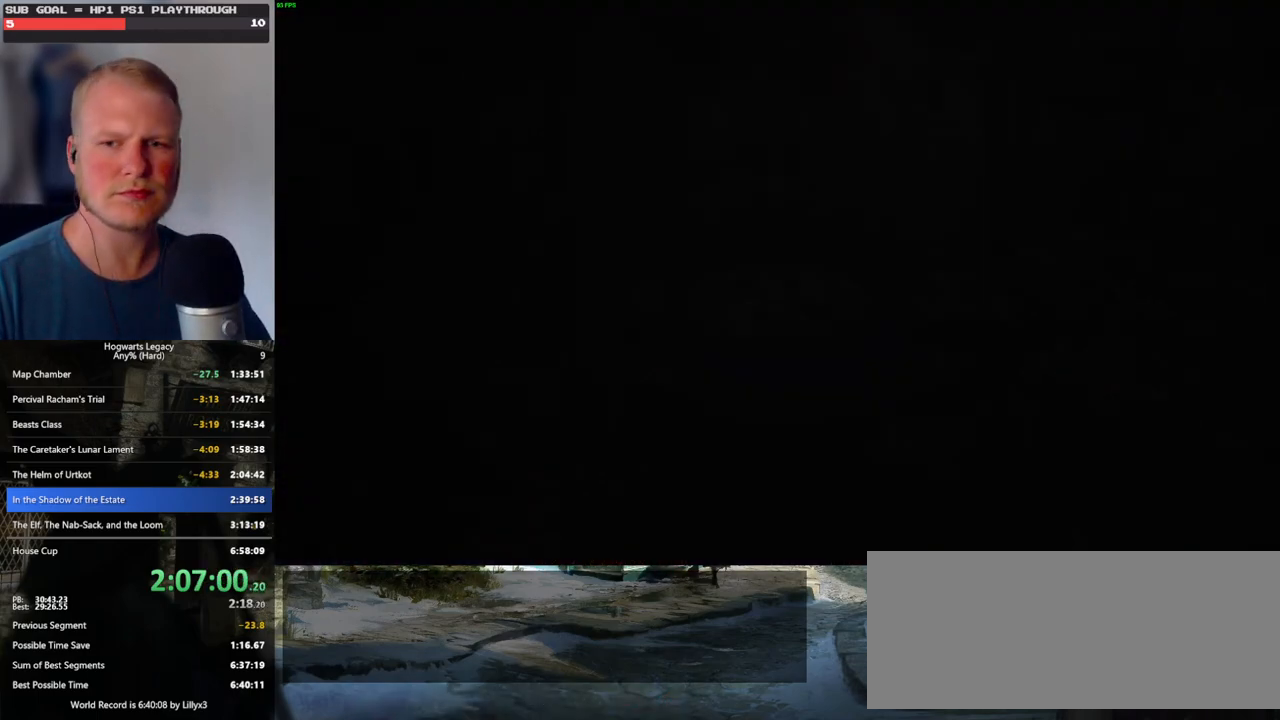
{"keys": [], "mouse": [], "events": [[84, "space", "up"]]}
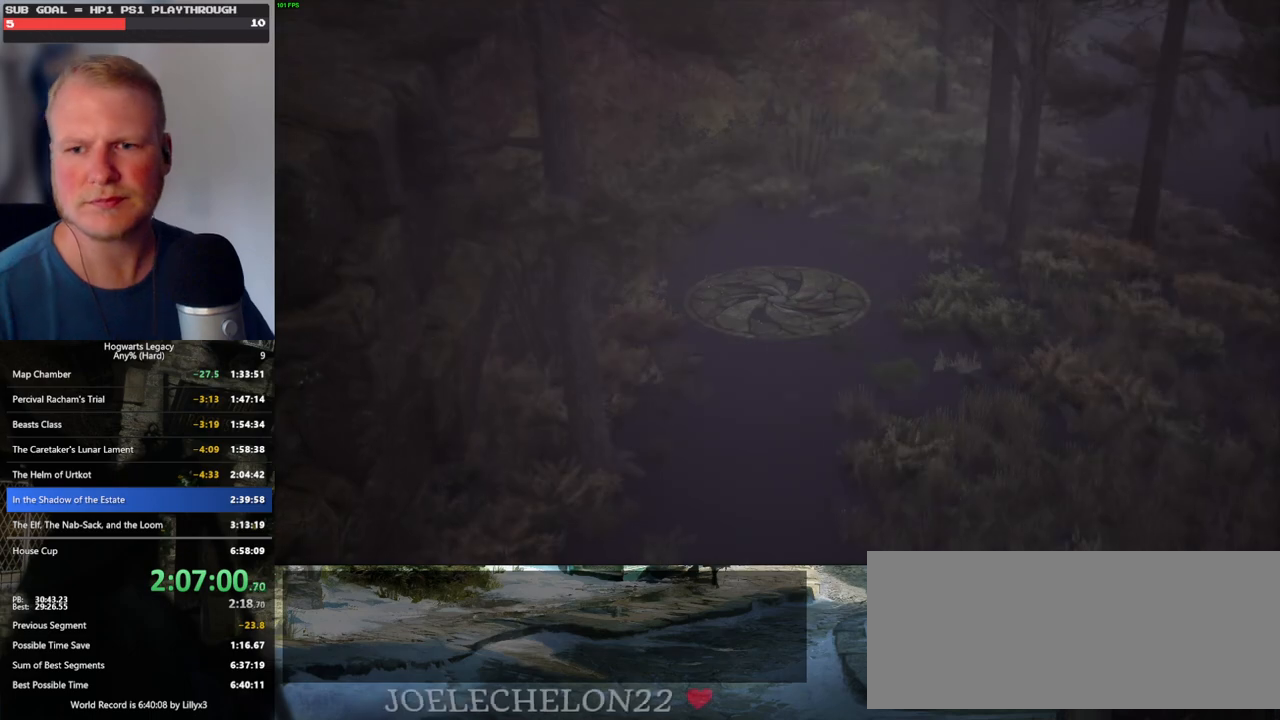
{"keys": [], "mouse": [], "events": []}
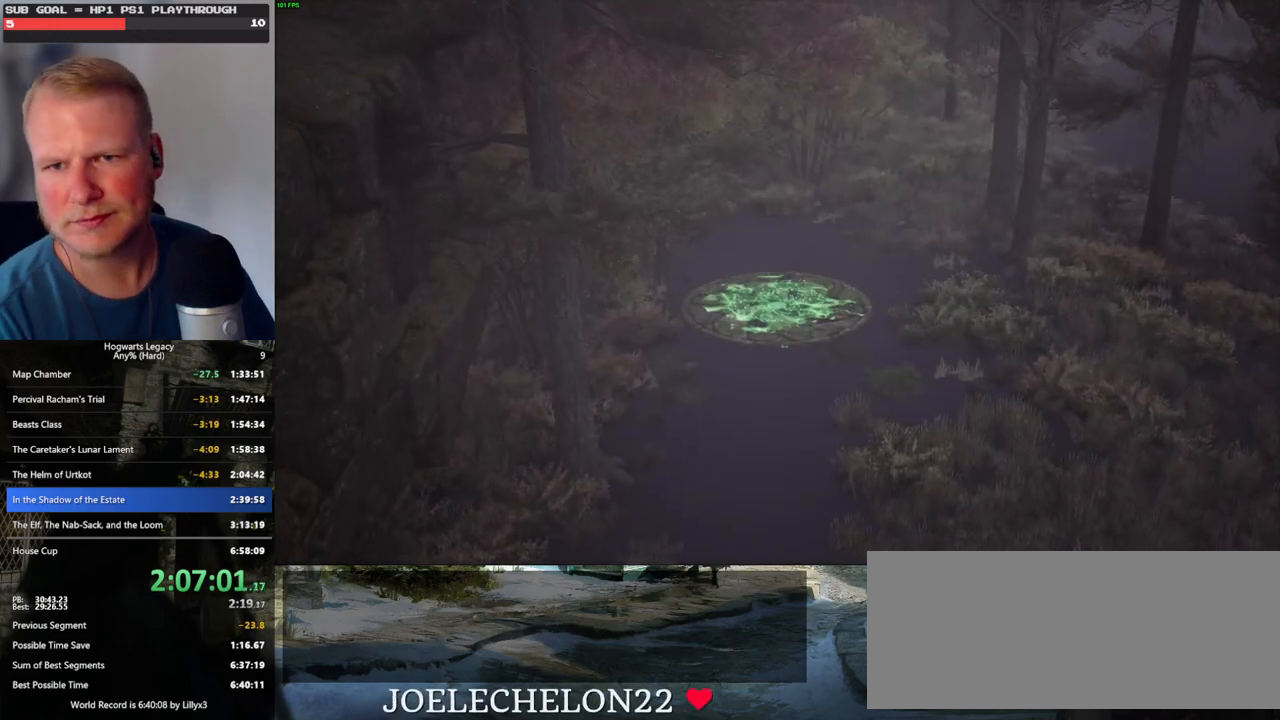
{"keys": [], "mouse": [], "events": []}
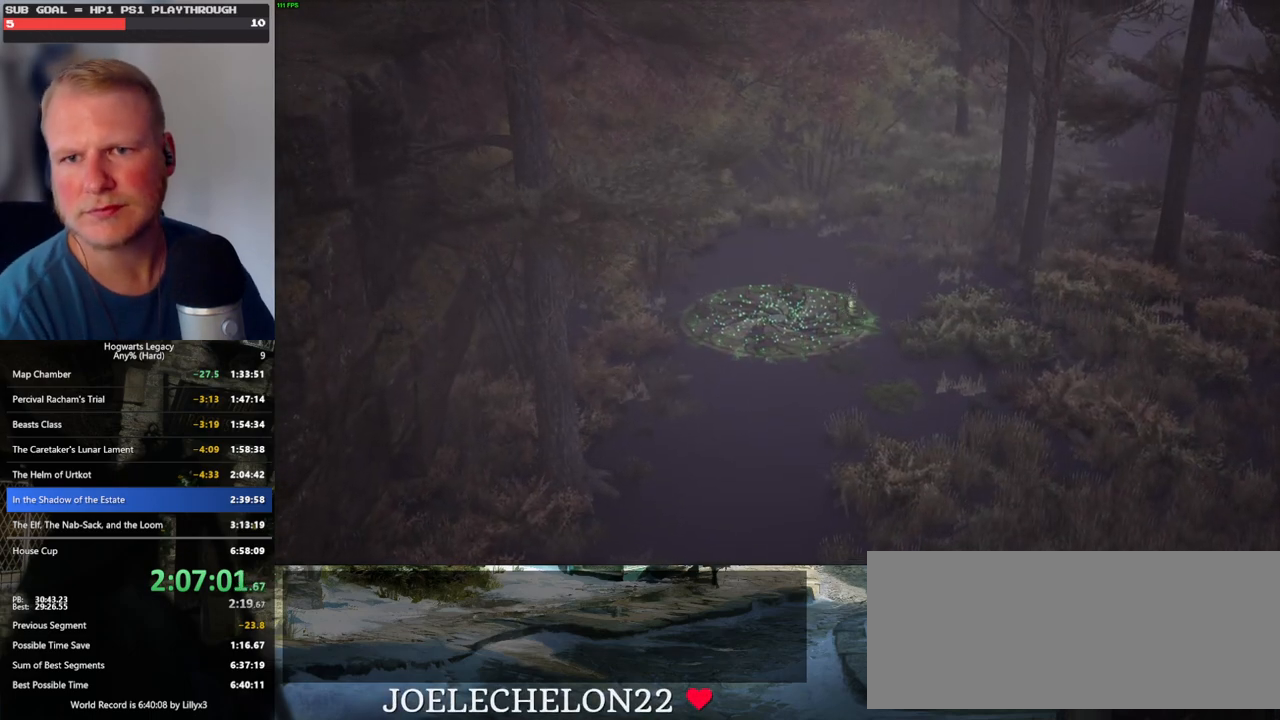
{"keys": [], "mouse": [], "events": []}
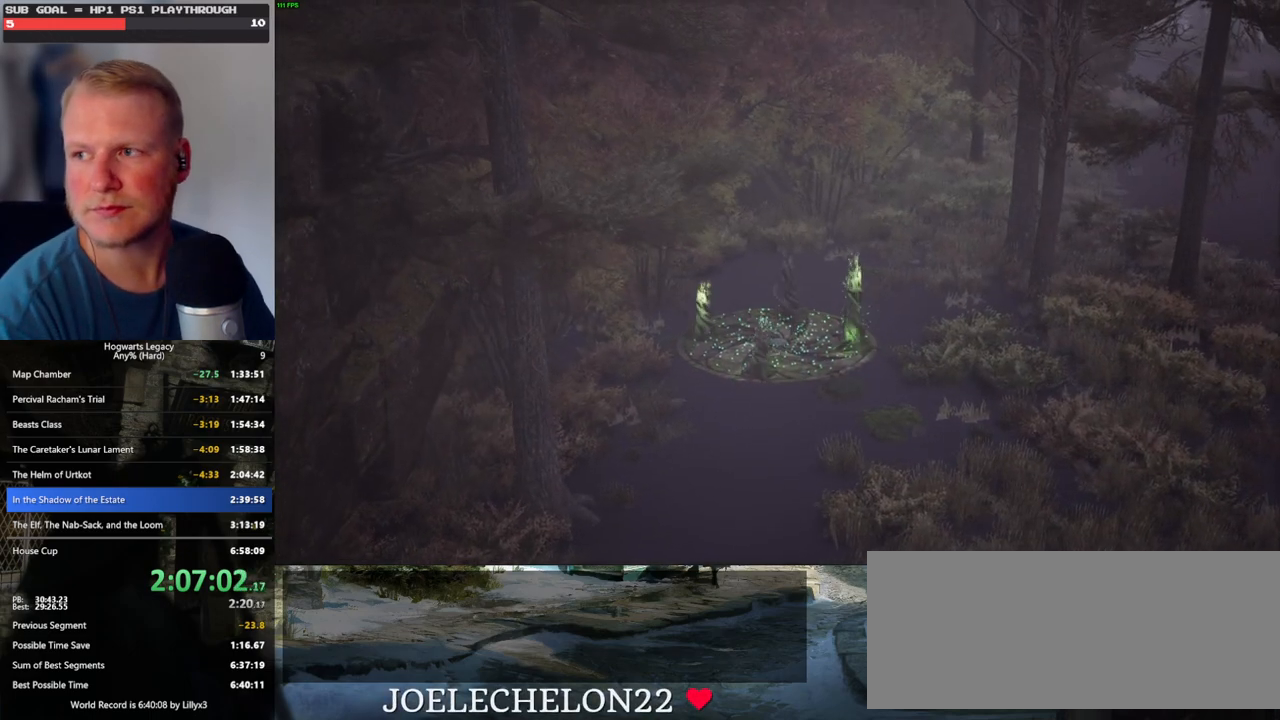
{"keys": [], "mouse": [], "events": []}
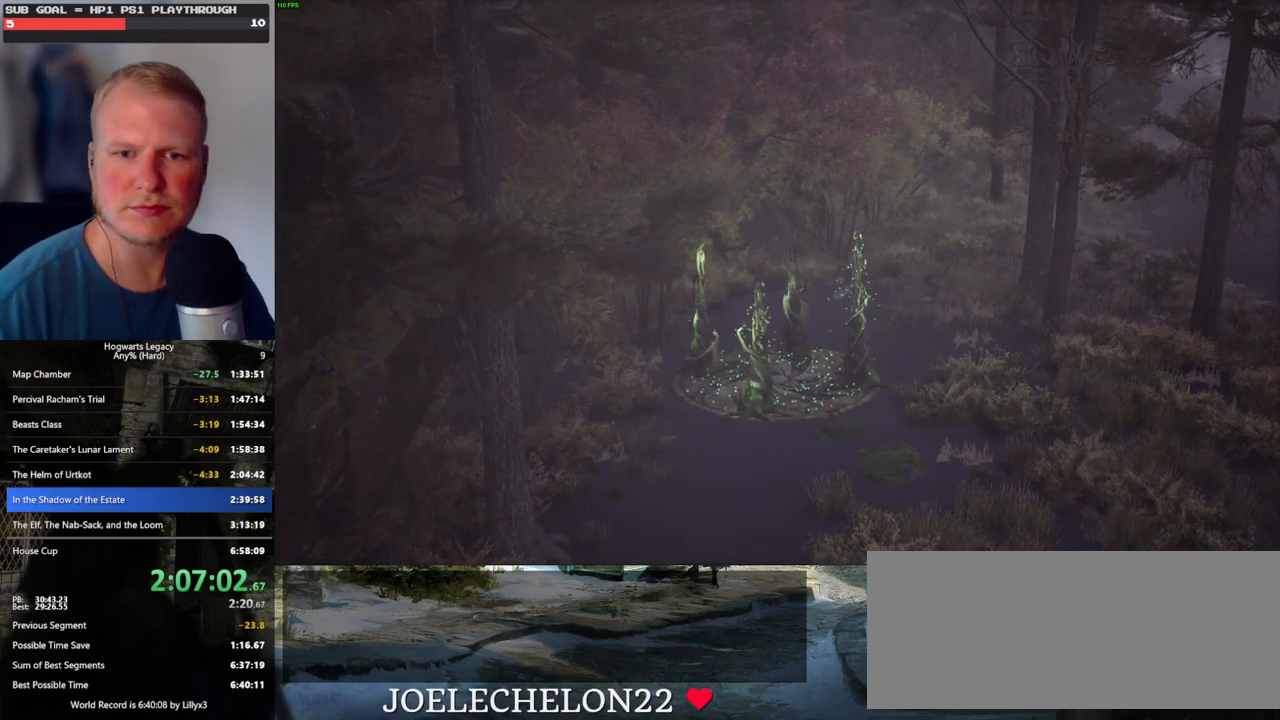
{"keys": [], "mouse": [], "events": []}
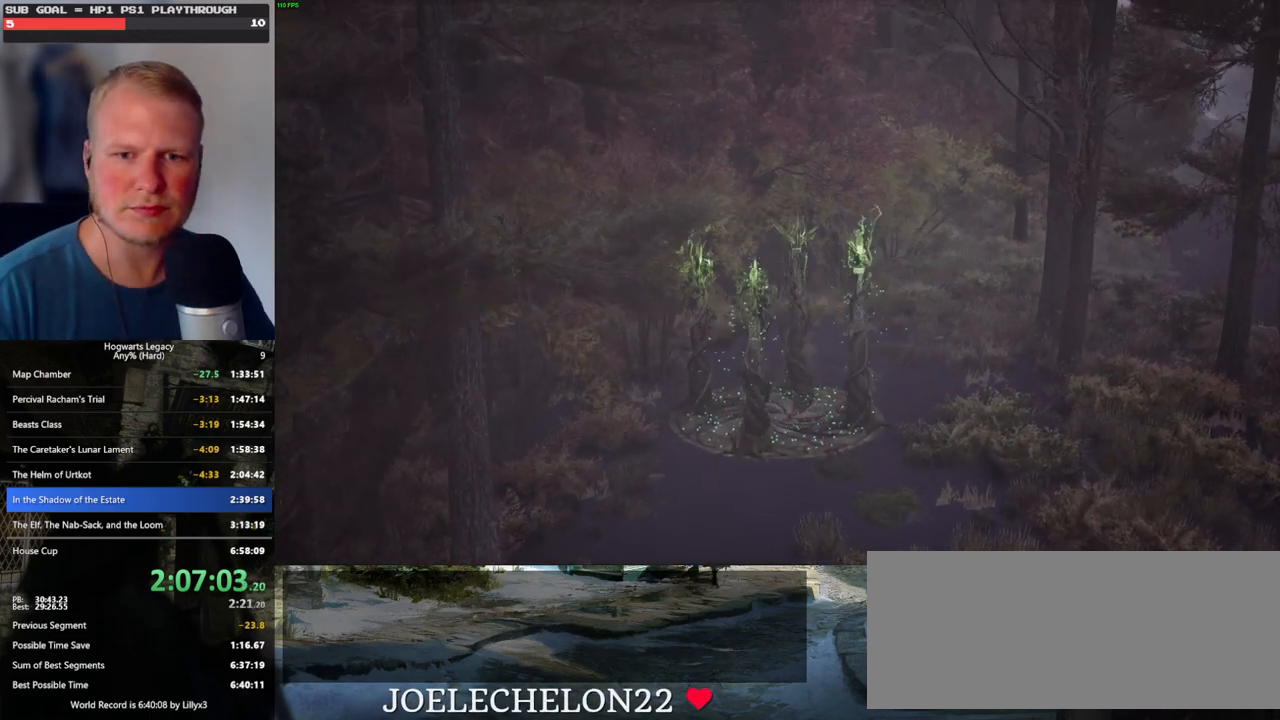
{"keys": [], "mouse": [], "events": []}
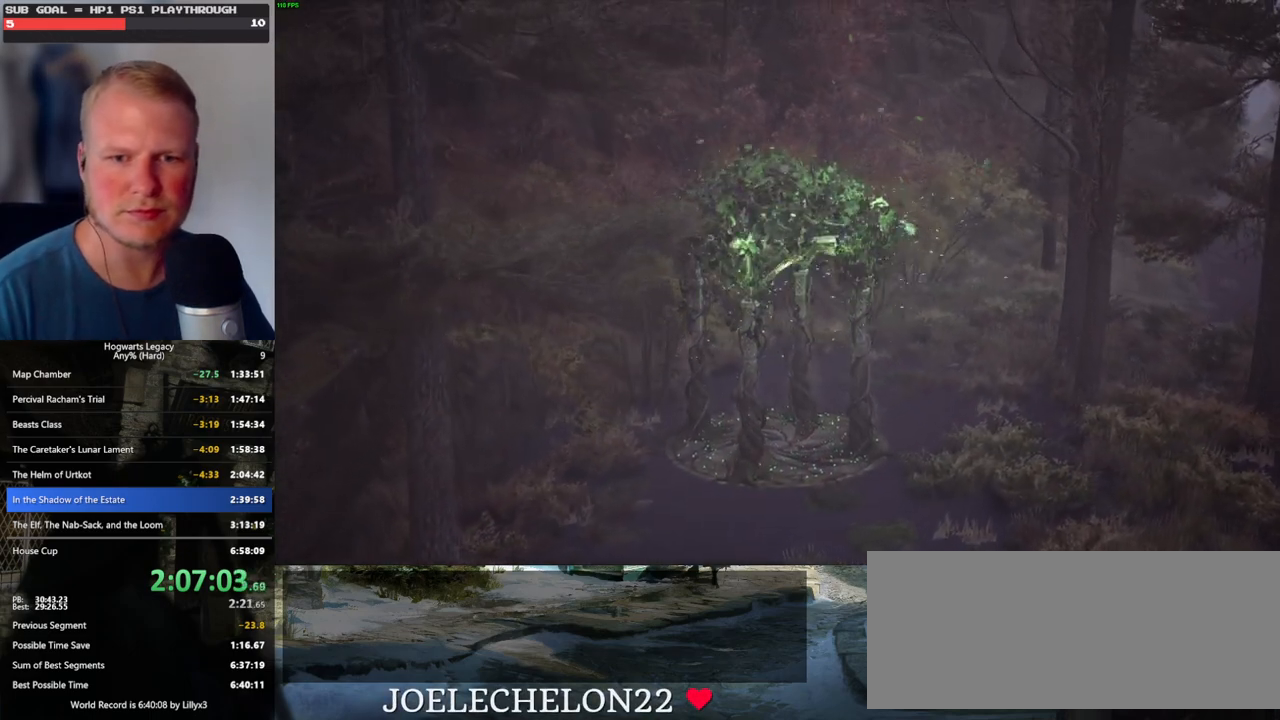
{"keys": [], "mouse": [], "events": []}
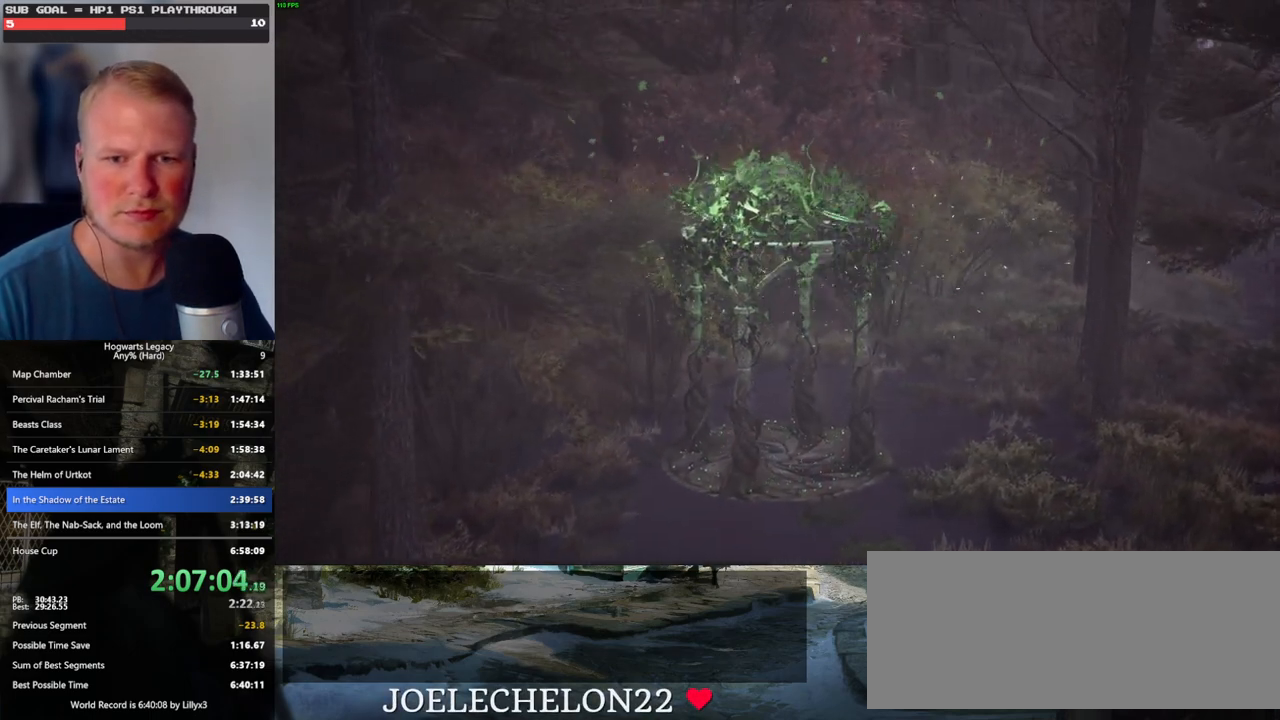
{"keys": [], "mouse": [], "events": []}
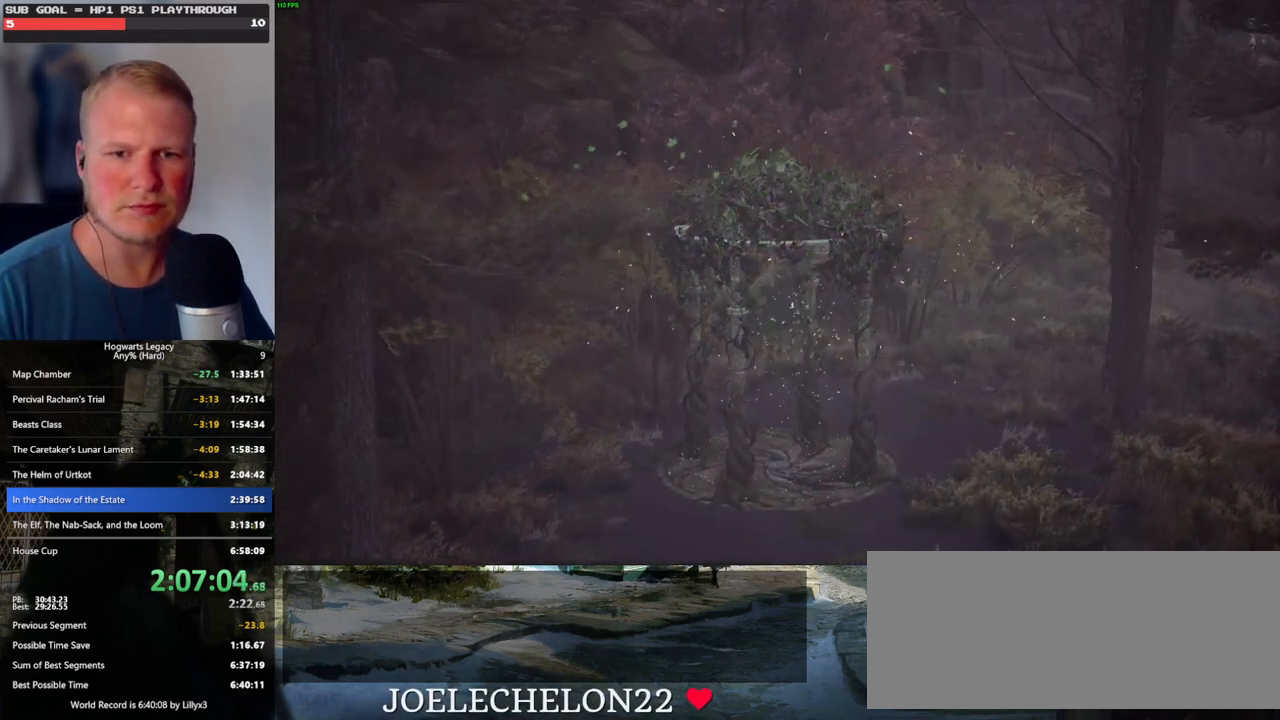
{"keys": [], "mouse": [], "events": []}
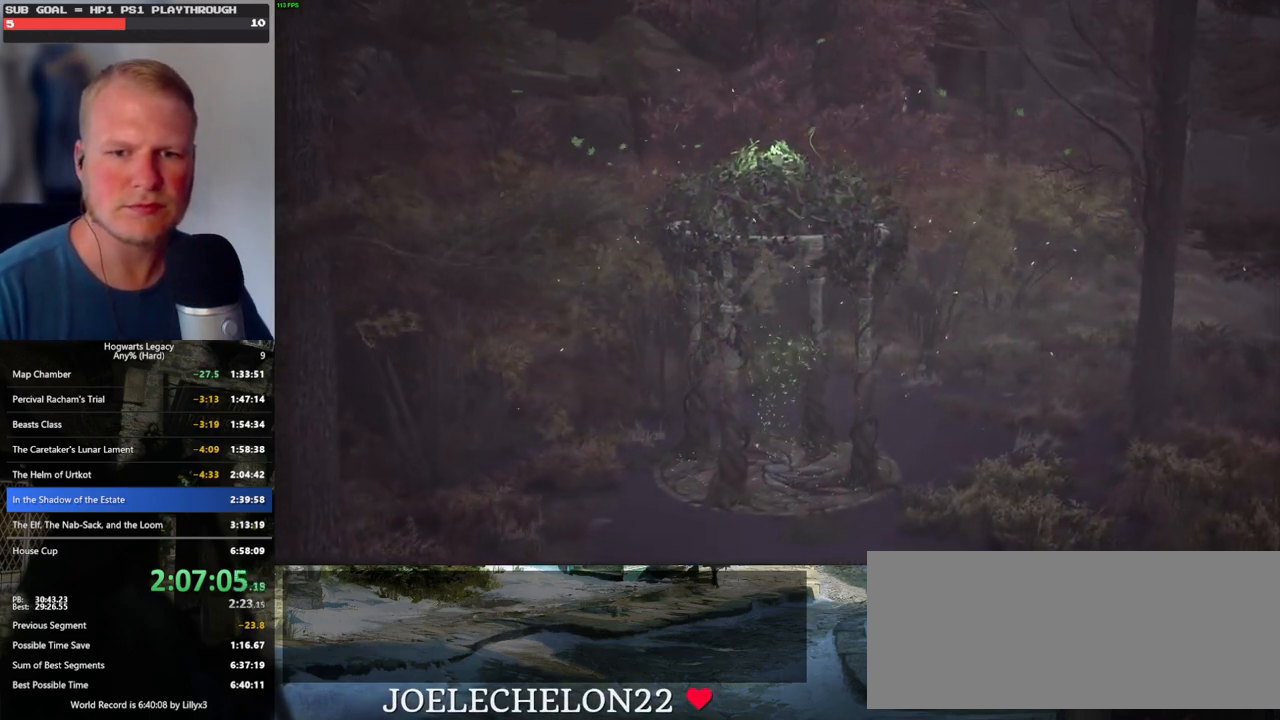
{"keys": ["alt_l", "tab"], "mouse": [], "events": [[250, "alt_l", "down"], [400, "tab", "down"]]}
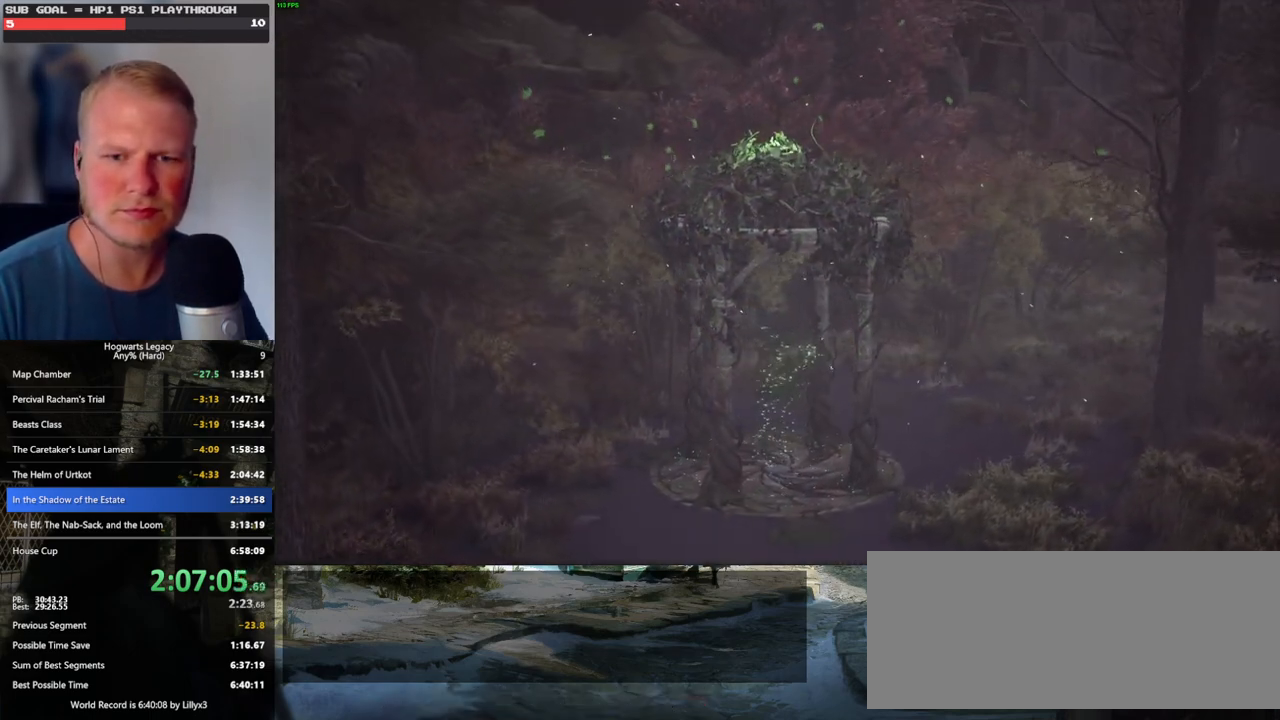
{"keys": [], "mouse": [], "events": [[17, "alt_l", "up"], [50, "tab", "up"]]}
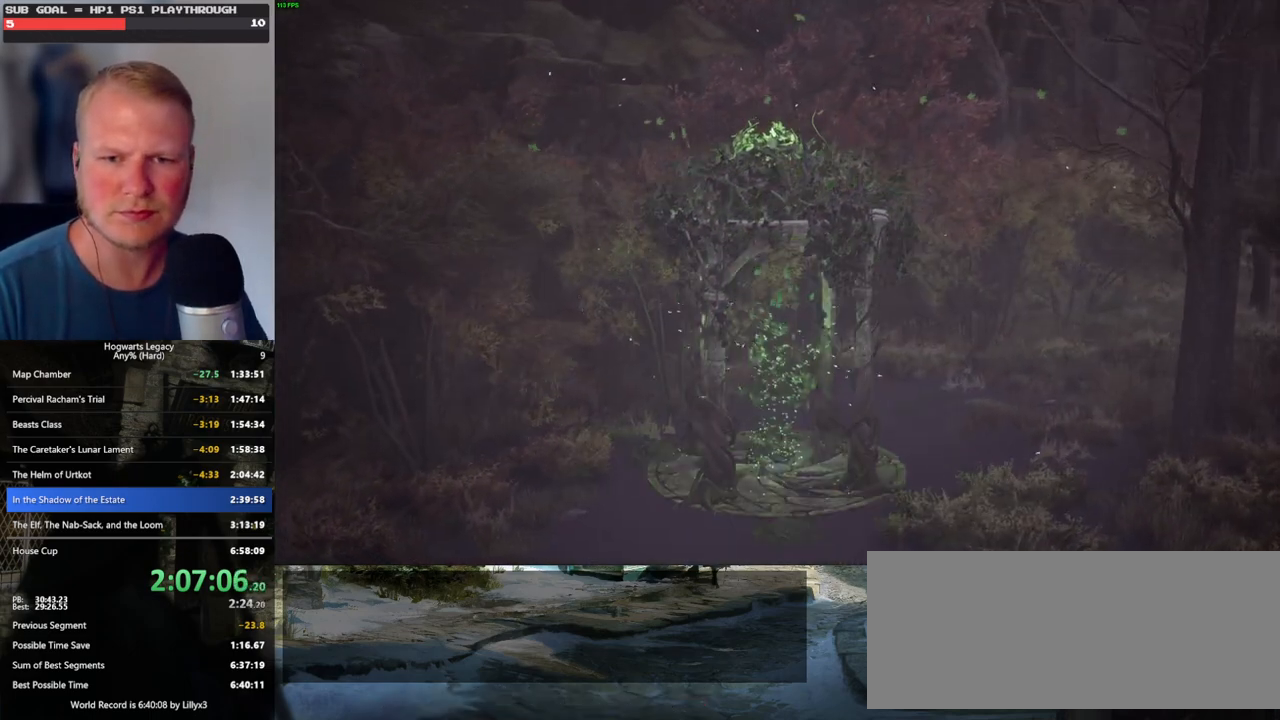
{"keys": [], "mouse": [], "events": [[34, "mouse_wheel", "down"], [50, "mouse_wheel", "up"], [167, "mouse_wheel", "down"], [200, "mouse_wheel", "up"]]}
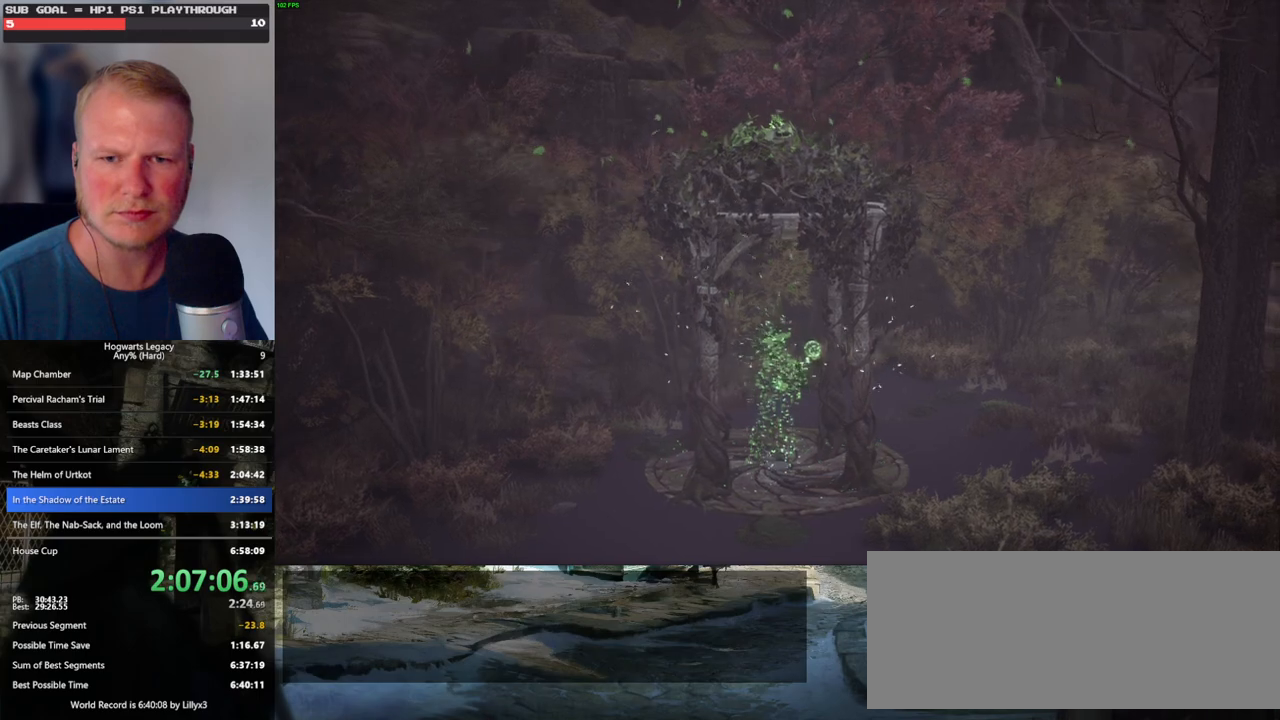
{"keys": [], "mouse": [], "events": []}
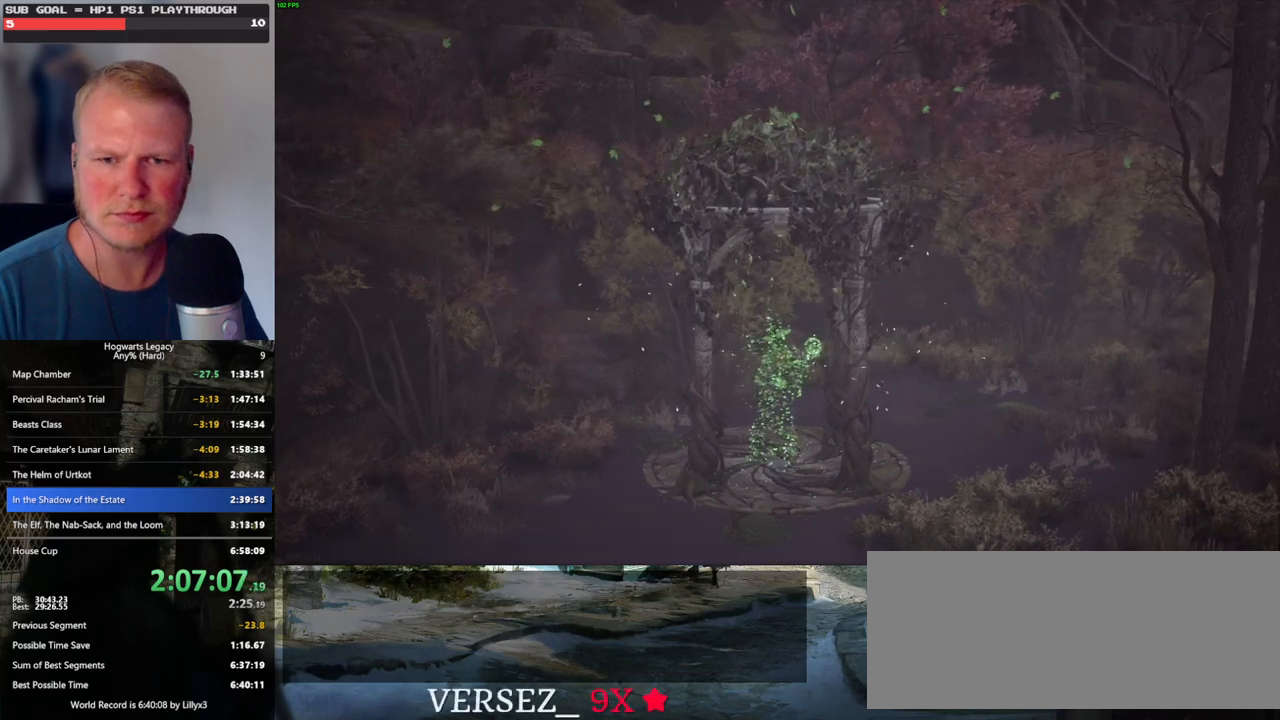
{"keys": [], "mouse": [], "events": []}